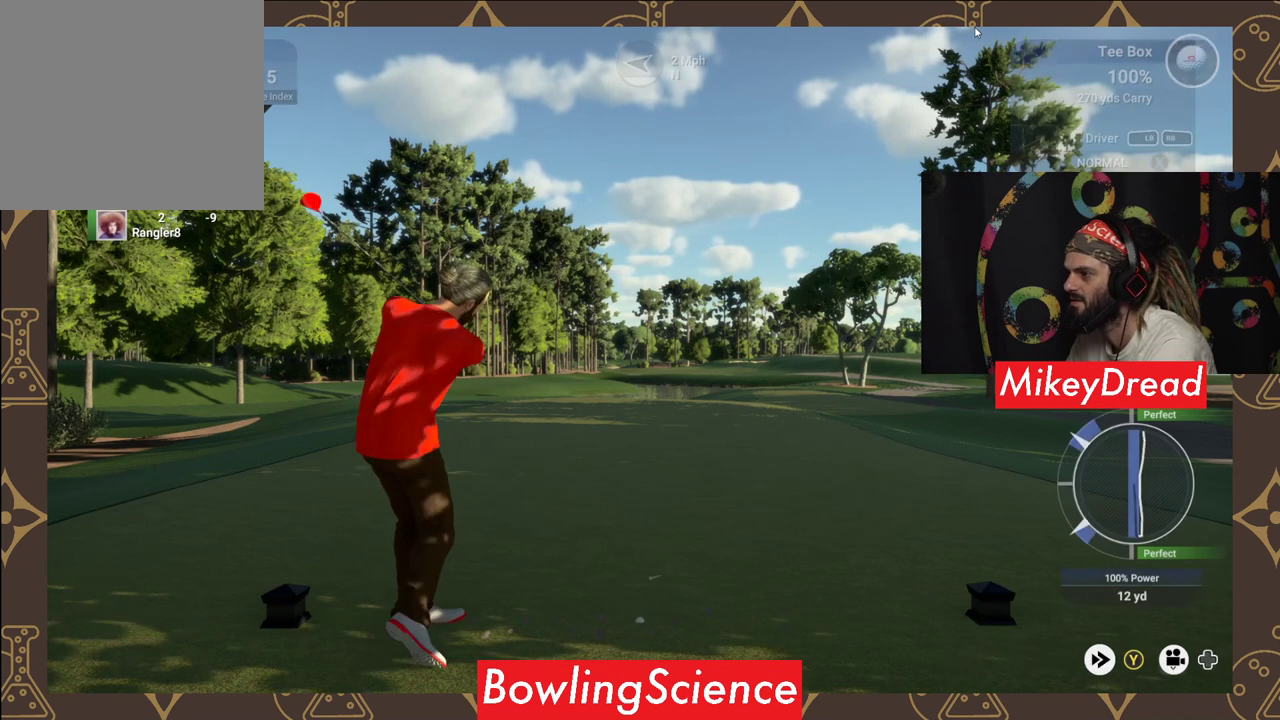
Gameplay with a controller (Xbox layout); each line is a JSON object with the inputs held at the frame after it. "events" lists button and stick changes between this image and that frame as [ms after this image, input, new state], when the widget could be followed in between.
{"buttons": ["L2"], "left_stick": "center", "right_stick": "center", "events": [[100, "right_stick", "center"]]}
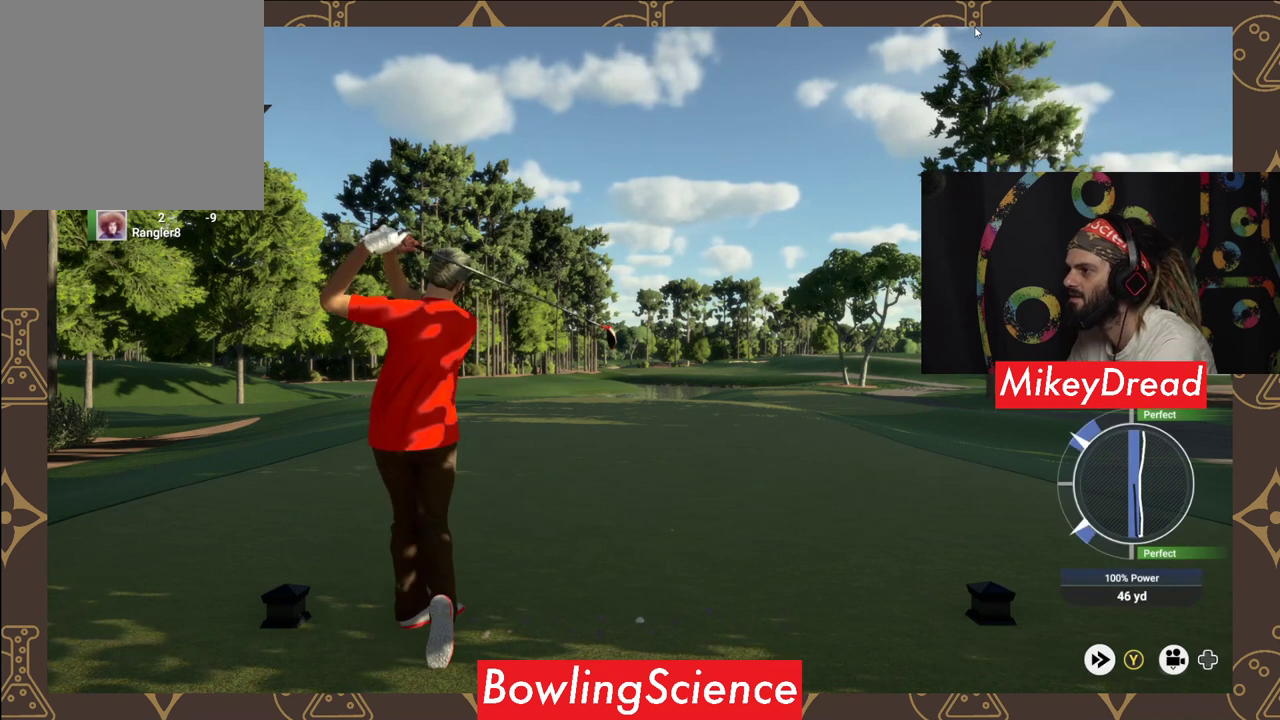
{"buttons": [], "left_stick": "center", "right_stick": "center", "events": [[200, "L2", "up"]]}
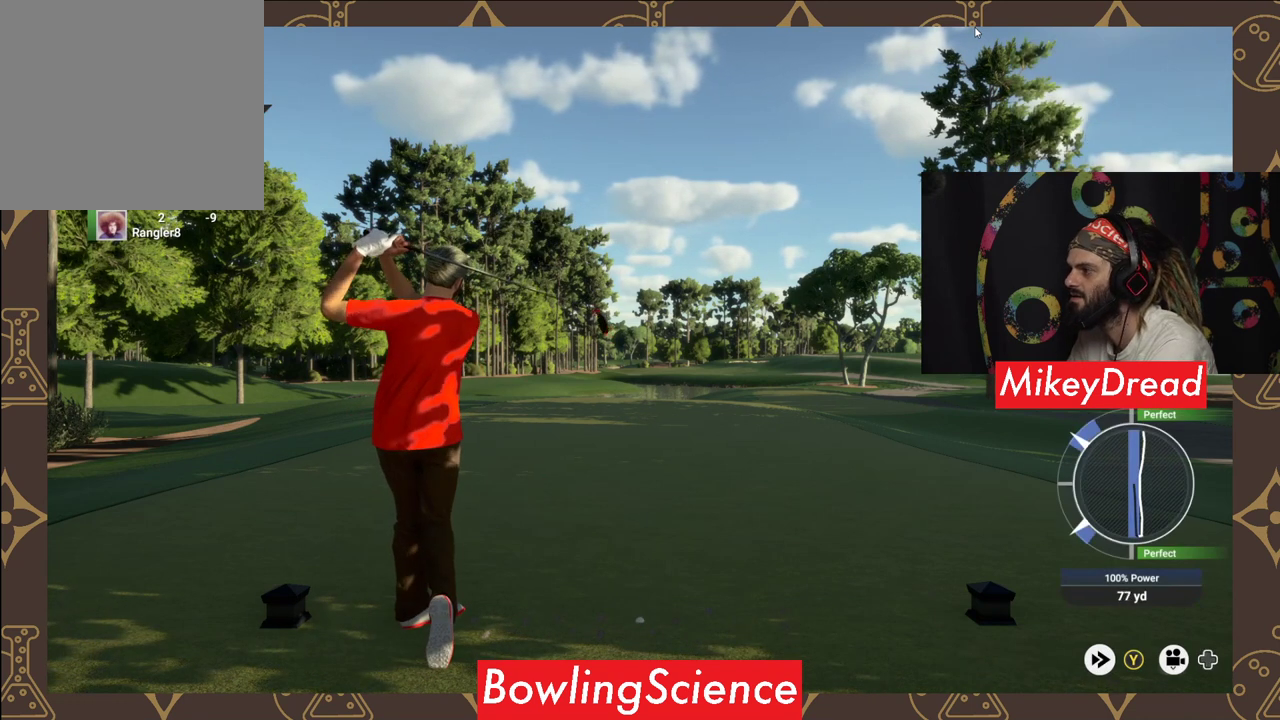
{"buttons": [], "left_stick": "center", "right_stick": "center", "events": []}
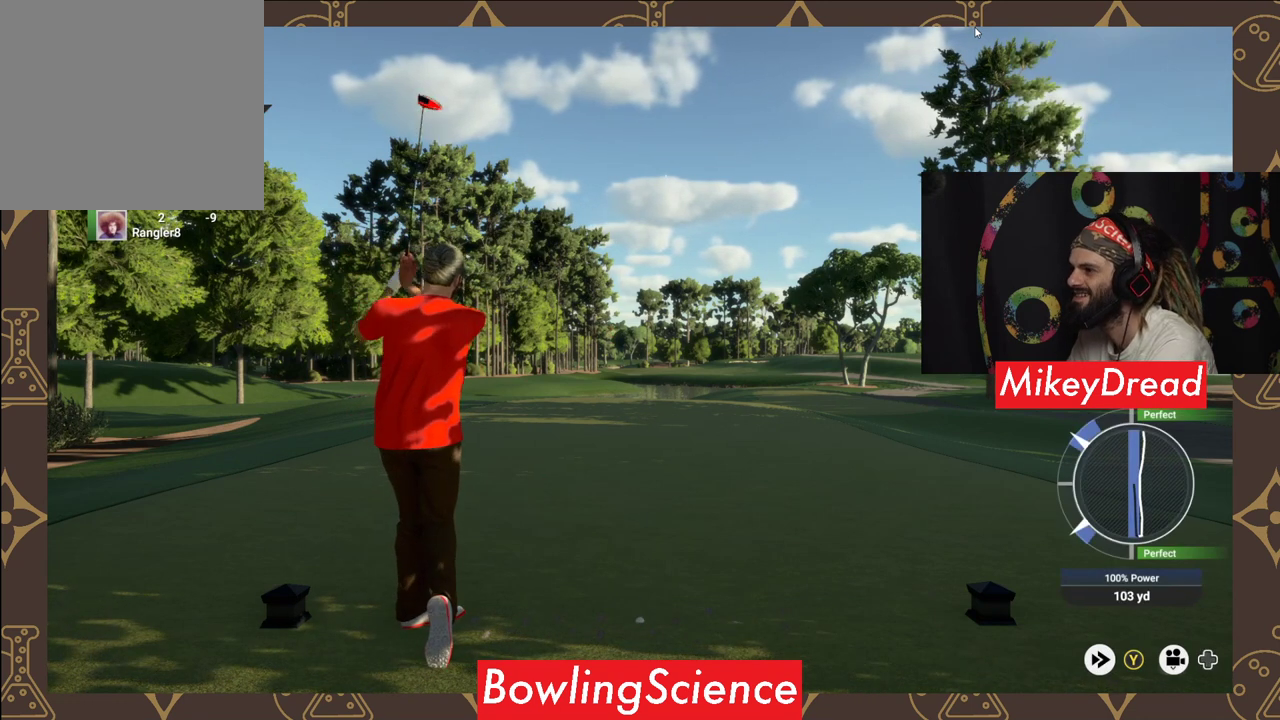
{"buttons": [], "left_stick": "center", "right_stick": "center", "events": []}
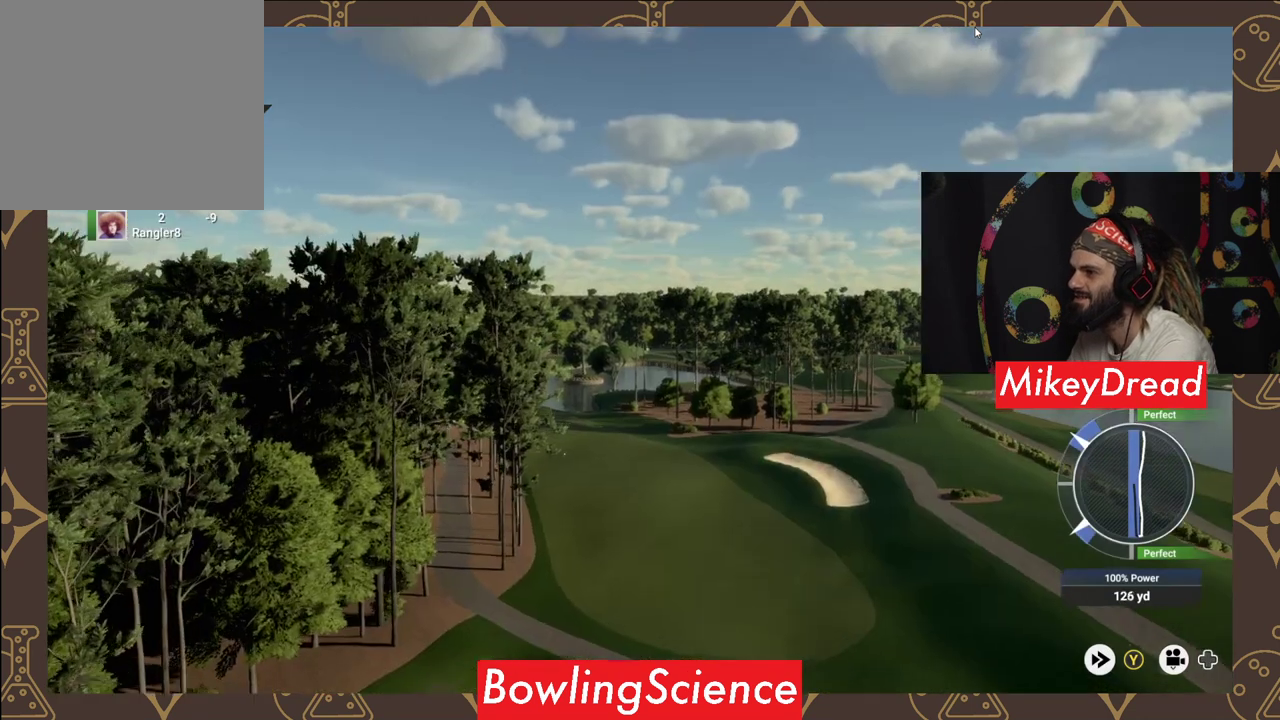
{"buttons": [], "left_stick": "center", "right_stick": "down-left", "events": [[450, "right_stick", "down-left"]]}
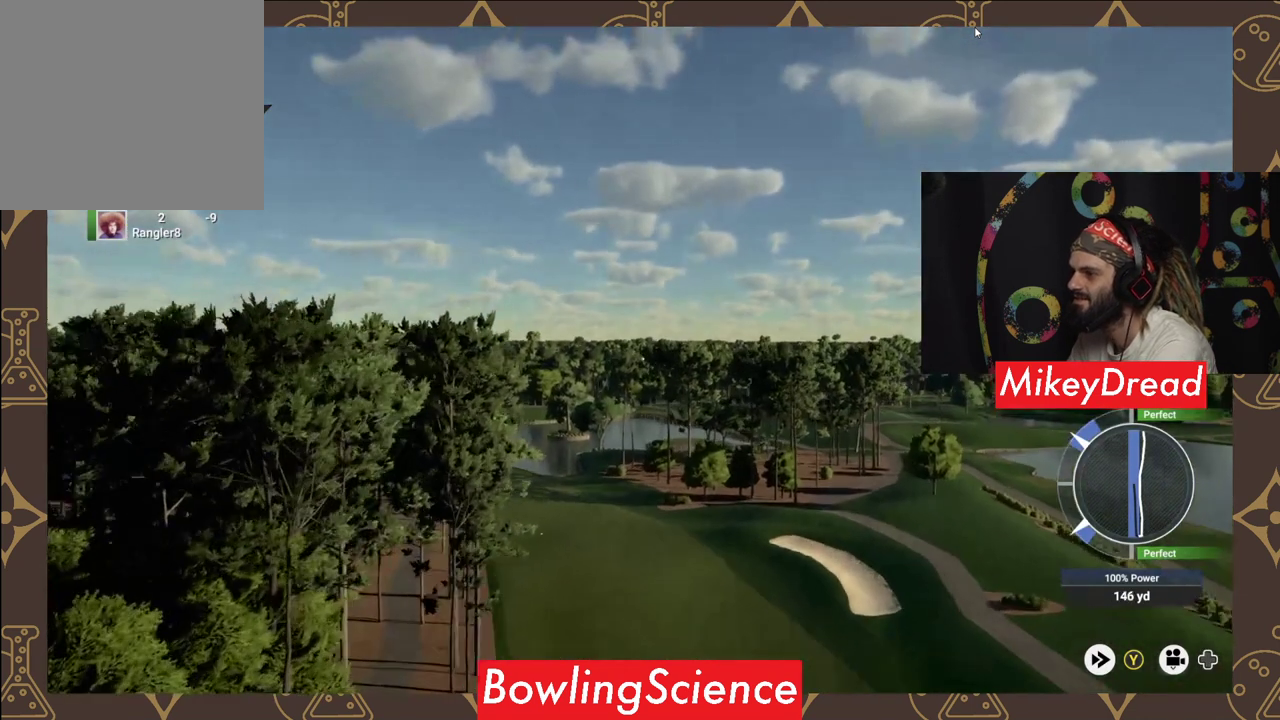
{"buttons": [], "left_stick": "center", "right_stick": "down-left", "events": []}
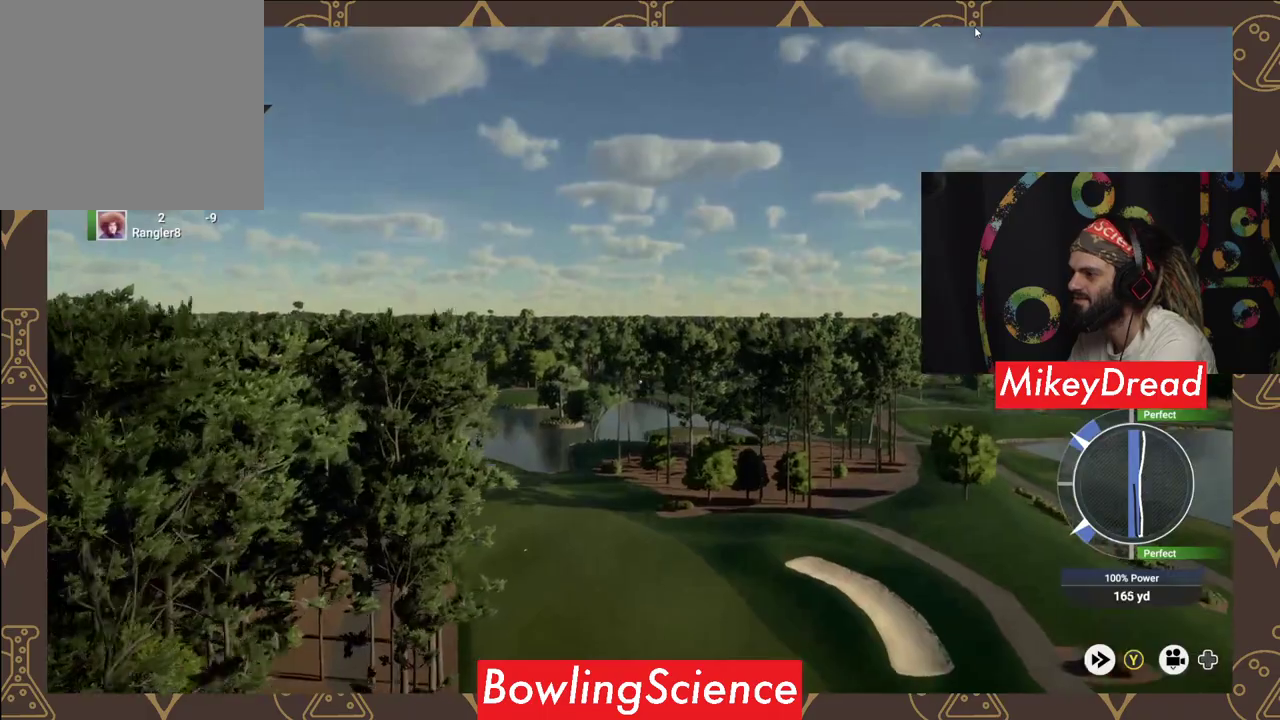
{"buttons": [], "left_stick": "center", "right_stick": "center", "events": [[500, "right_stick", "center"]]}
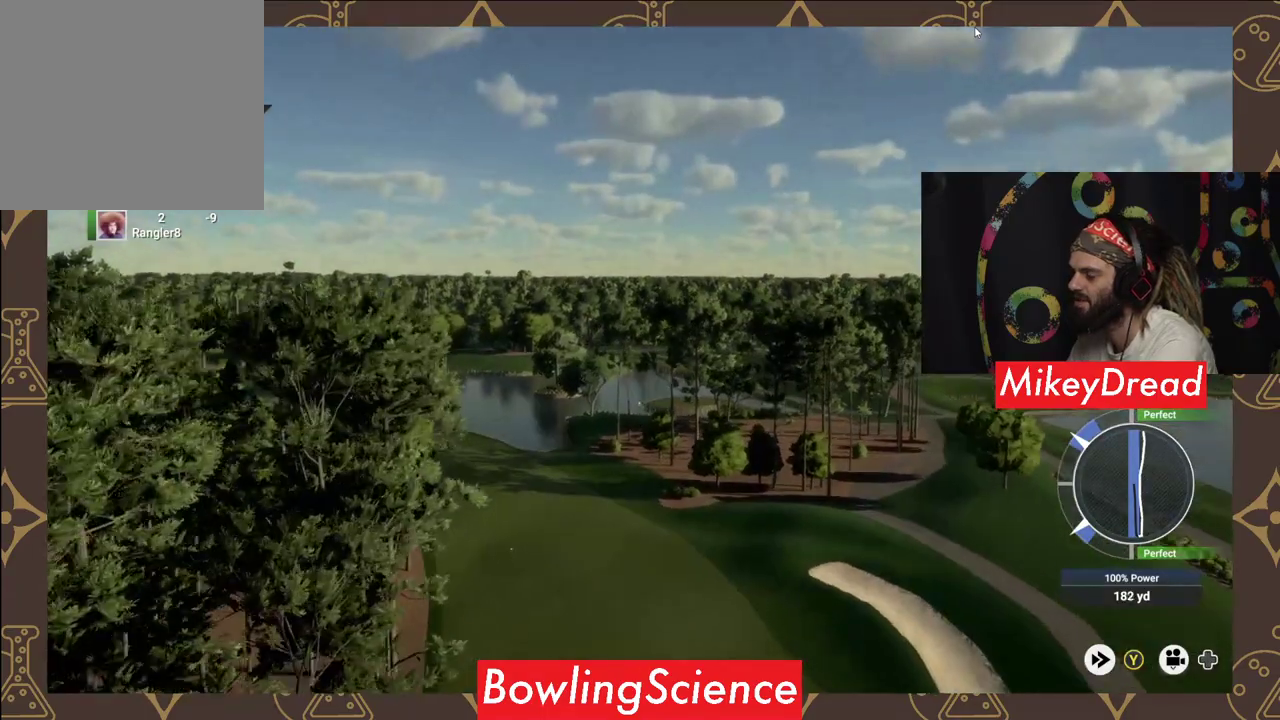
{"buttons": [], "left_stick": "center", "right_stick": "center", "events": []}
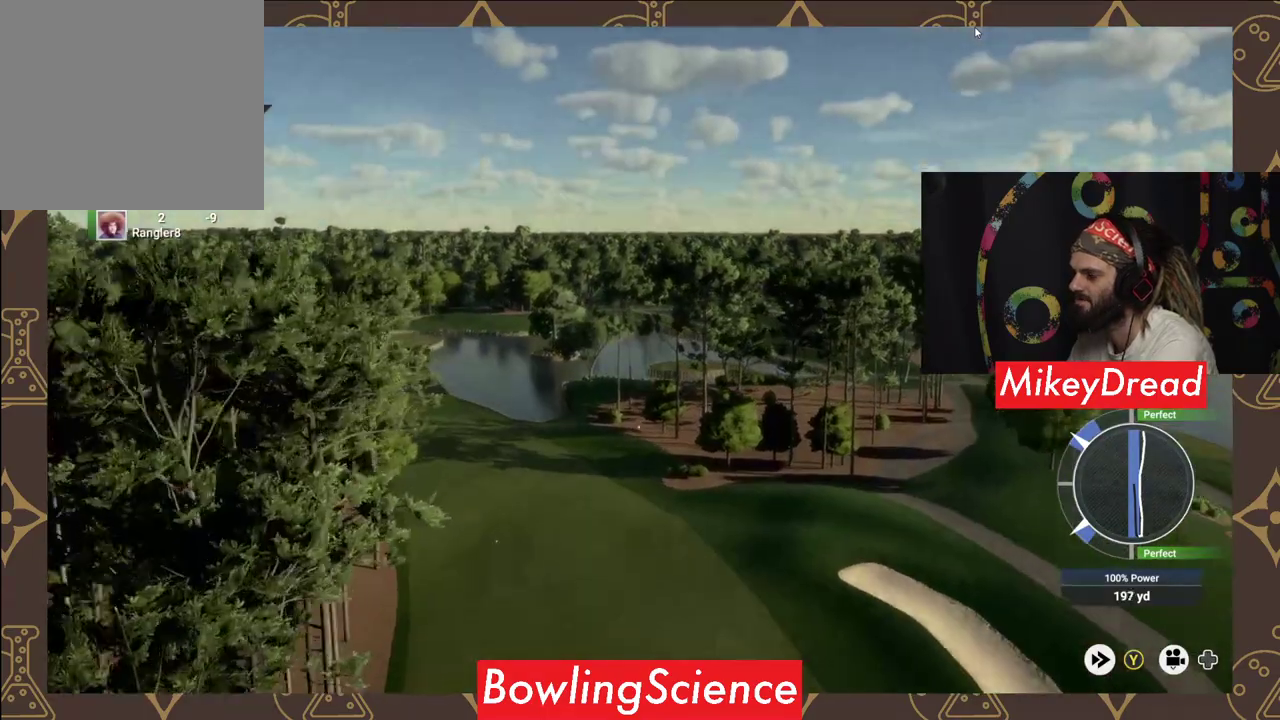
{"buttons": [], "left_stick": "down-left", "right_stick": "center", "events": [[450, "left_stick", "down-left"]]}
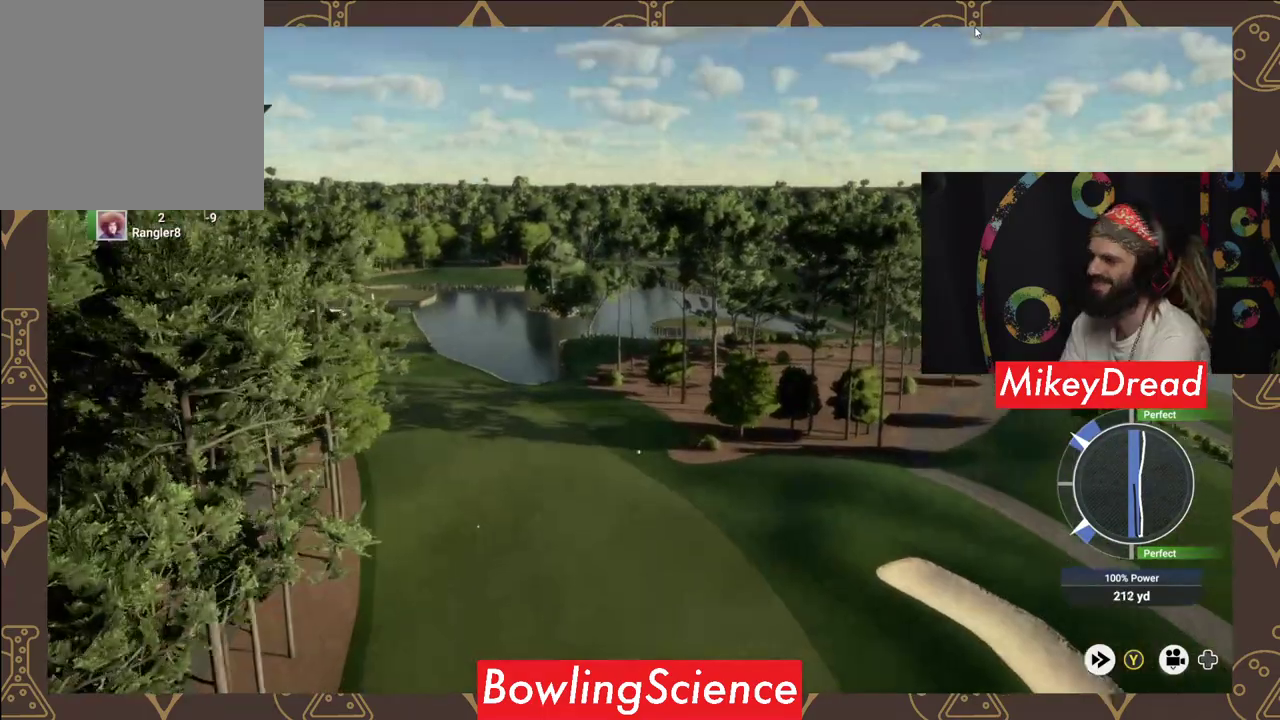
{"buttons": [], "left_stick": "down-left", "right_stick": "center", "events": []}
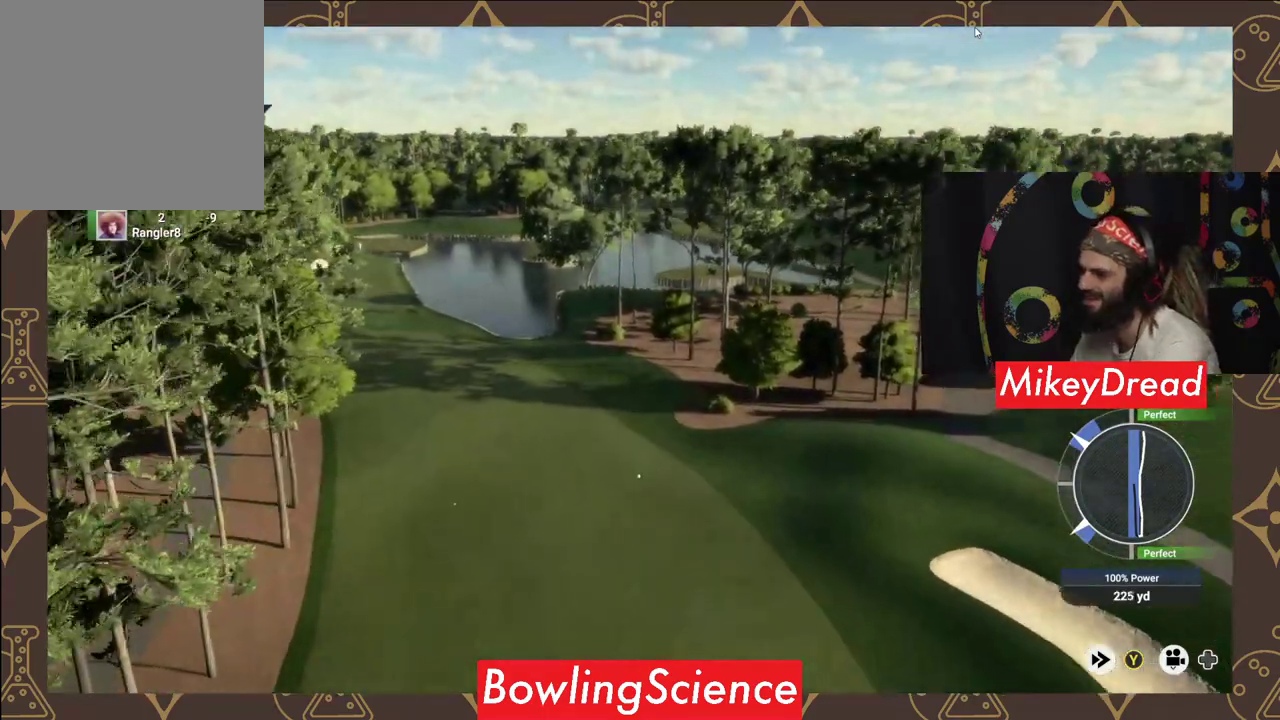
{"buttons": [], "left_stick": "down-left", "right_stick": "center", "events": []}
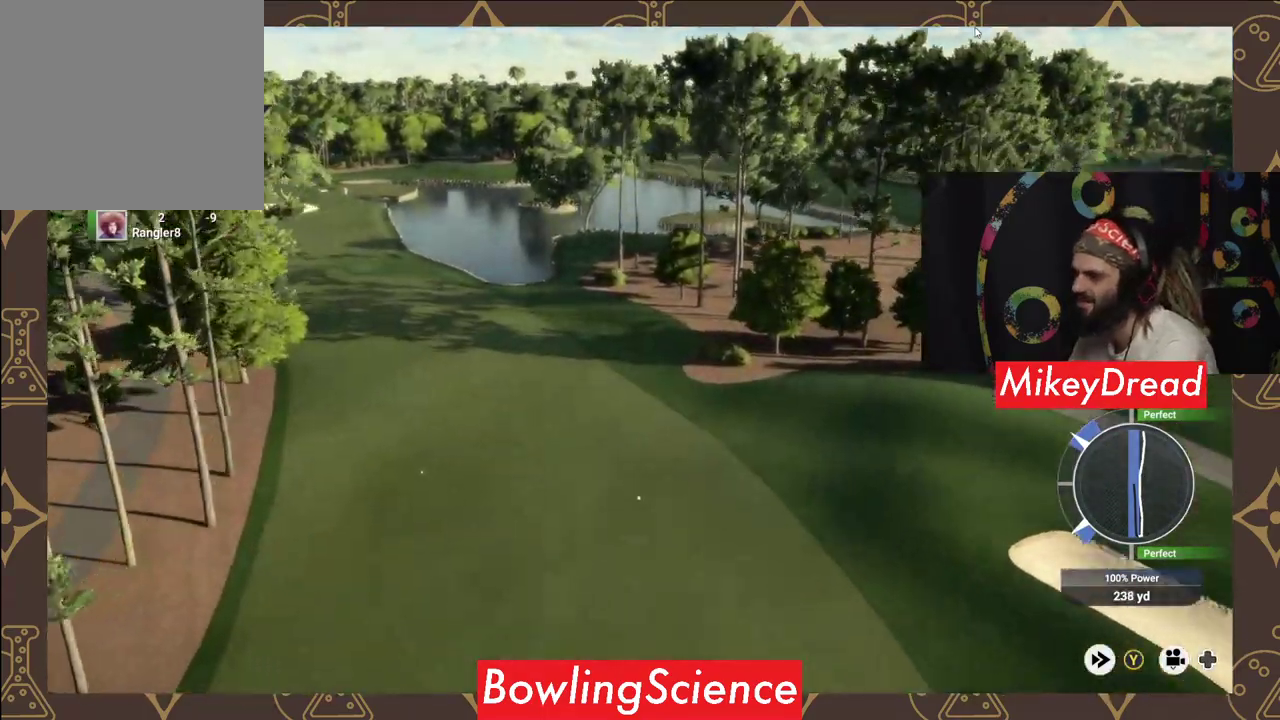
{"buttons": [], "left_stick": "down-left", "right_stick": "center", "events": []}
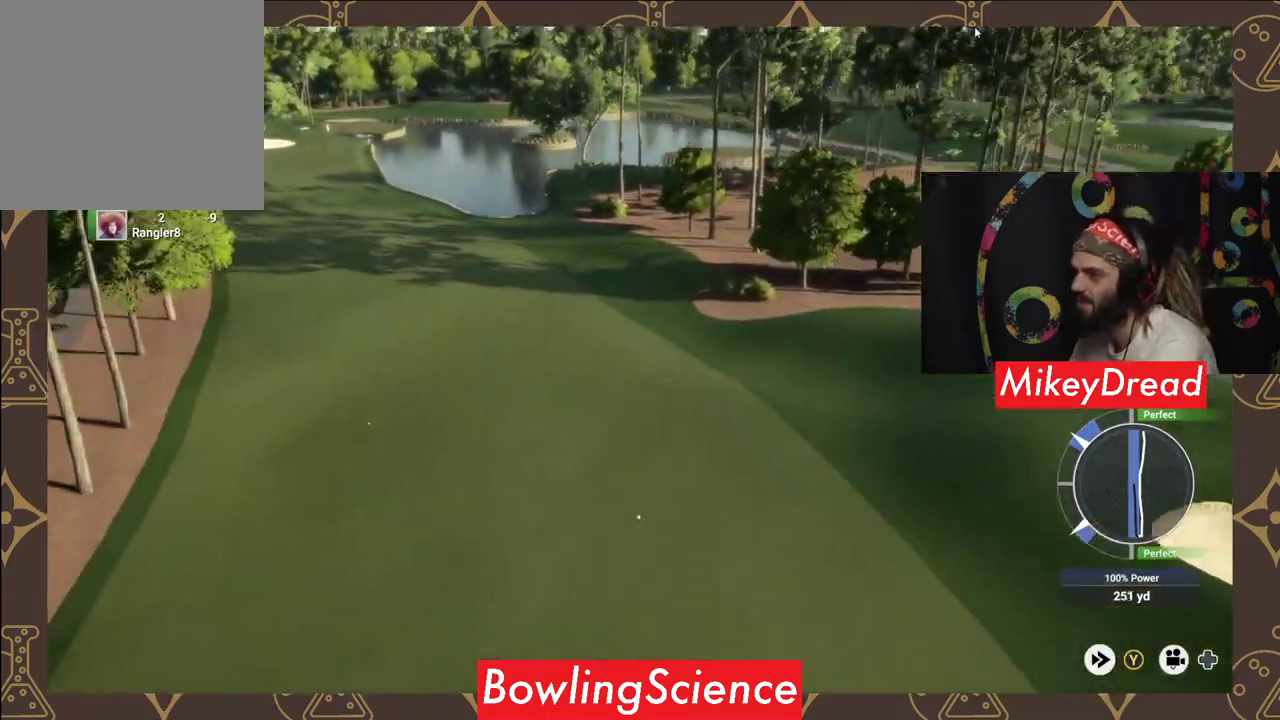
{"buttons": [], "left_stick": "down-left", "right_stick": "center", "events": []}
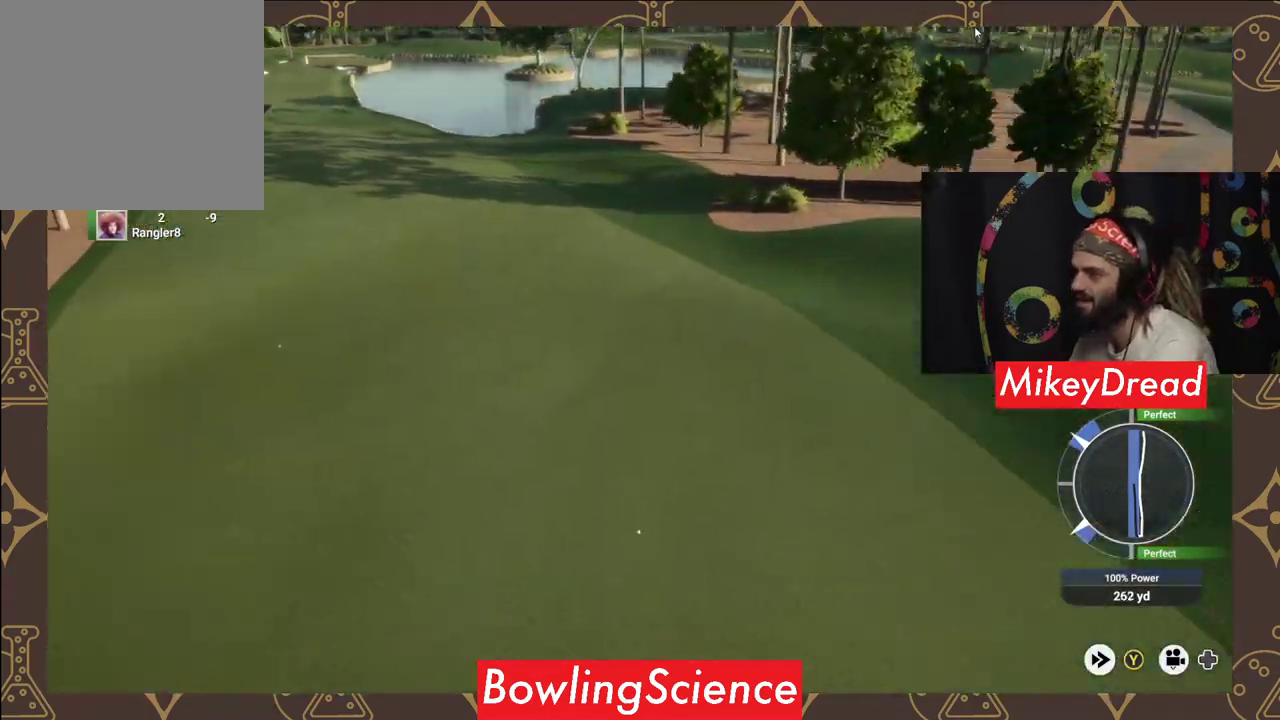
{"buttons": [], "left_stick": "down-left", "right_stick": "center", "events": []}
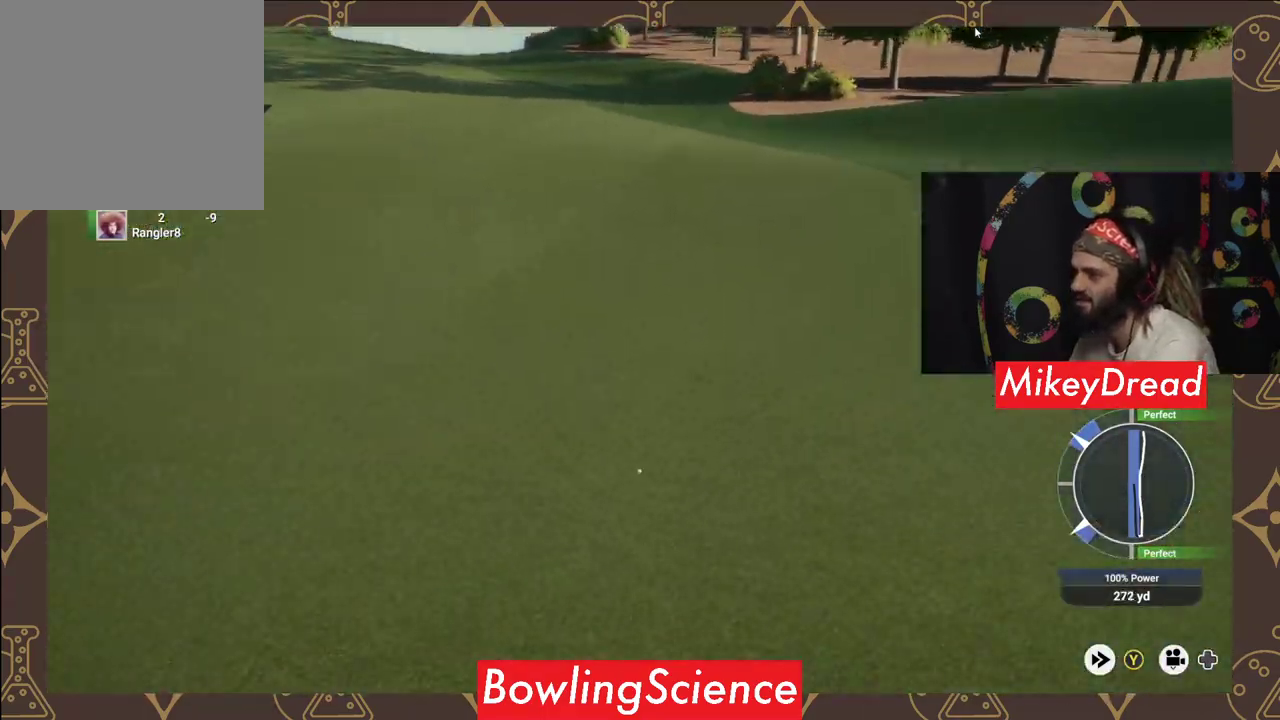
{"buttons": [], "left_stick": "down-left", "right_stick": "center", "events": []}
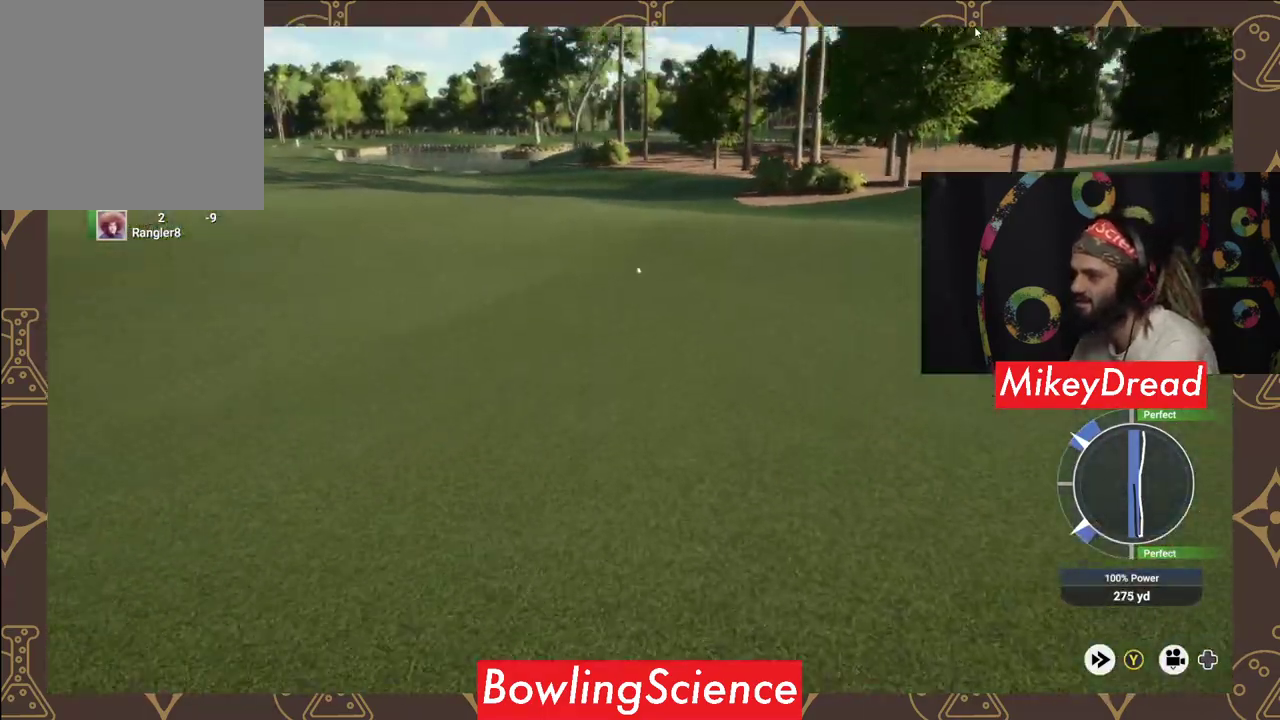
{"buttons": [], "left_stick": "down-left", "right_stick": "center", "events": []}
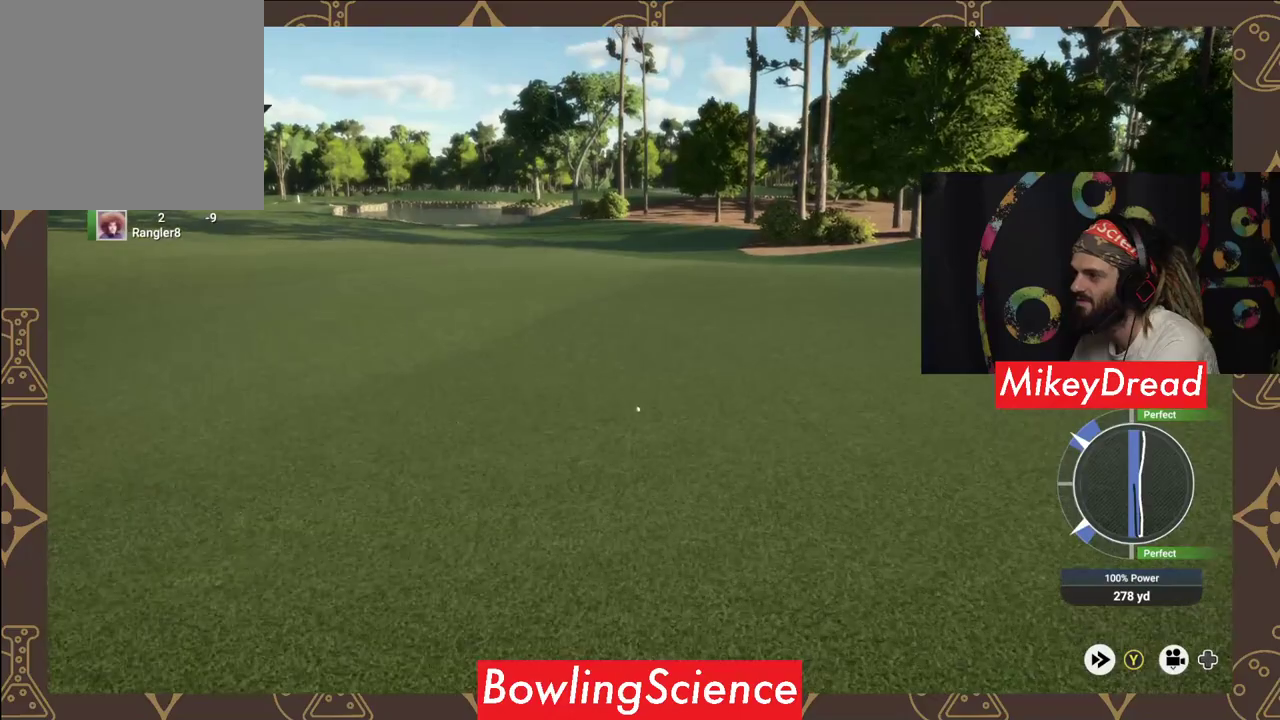
{"buttons": [], "left_stick": "down-left", "right_stick": "center", "events": []}
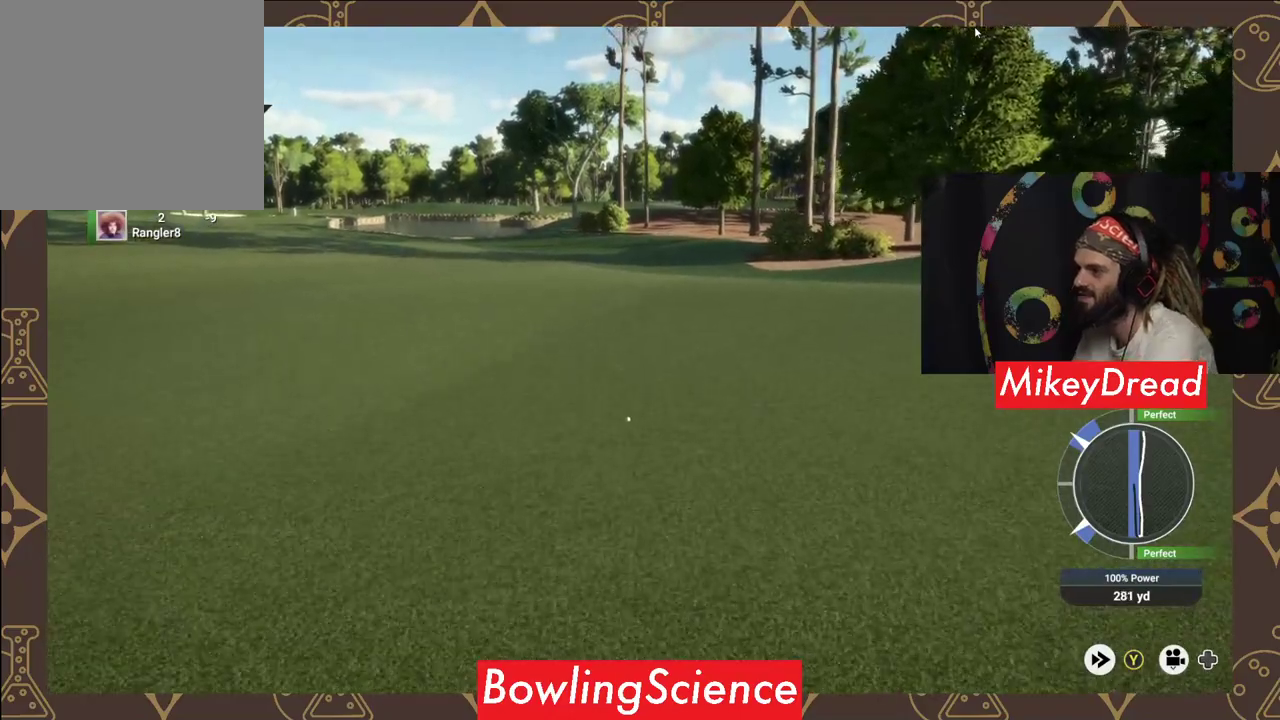
{"buttons": [], "left_stick": "center", "right_stick": "center", "events": [[50, "left_stick", "center"]]}